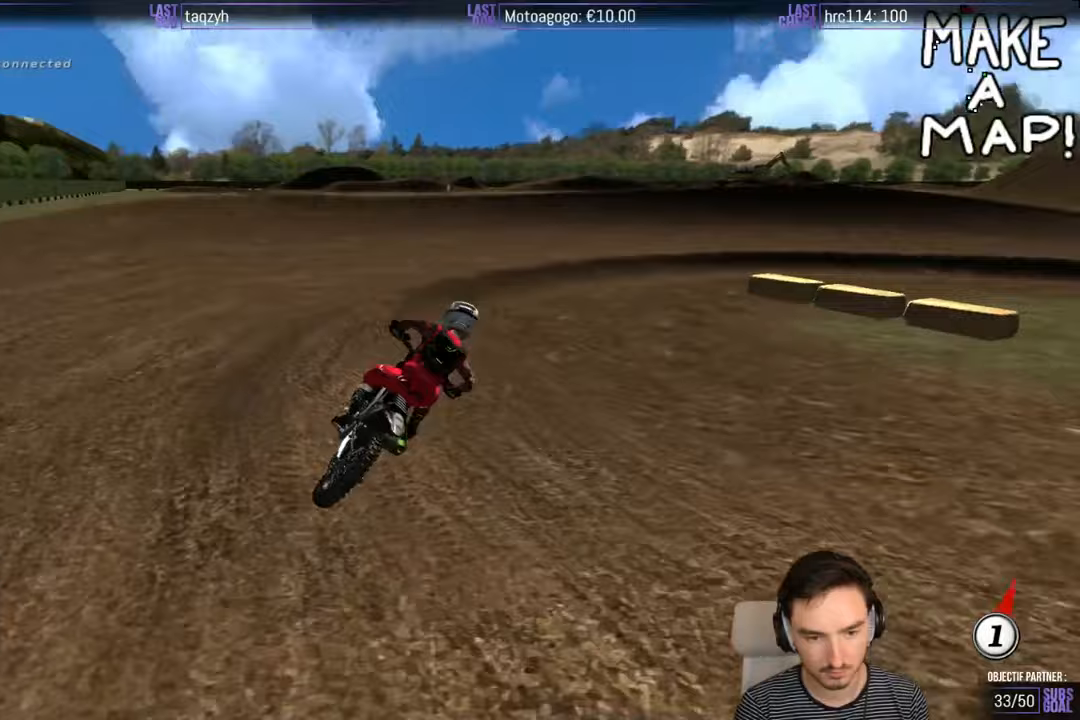
Gameplay with a controller (Xbox layout); each line is a JSON object with the inputs held at the frame after it. "events" lists button and stick changes between this image and that frame as [ms after this image, input, new state], when the widget could be followed in between. Not read: L1 L3 R3.
{"buttons": [], "left_stick": "right", "right_stick": "center", "events": [[183, "left_stick", "right"]]}
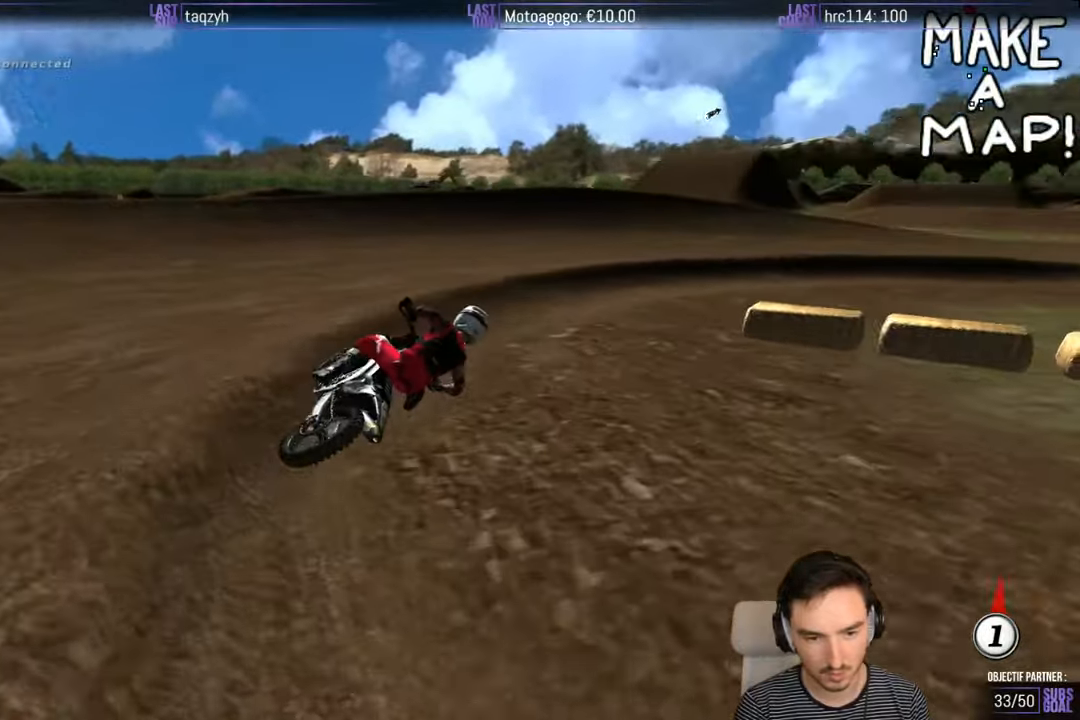
{"buttons": ["R2"], "left_stick": "down-left", "right_stick": "center", "events": [[33, "left_stick", "center"], [317, "left_stick", "down-left"], [417, "R2", "down"]]}
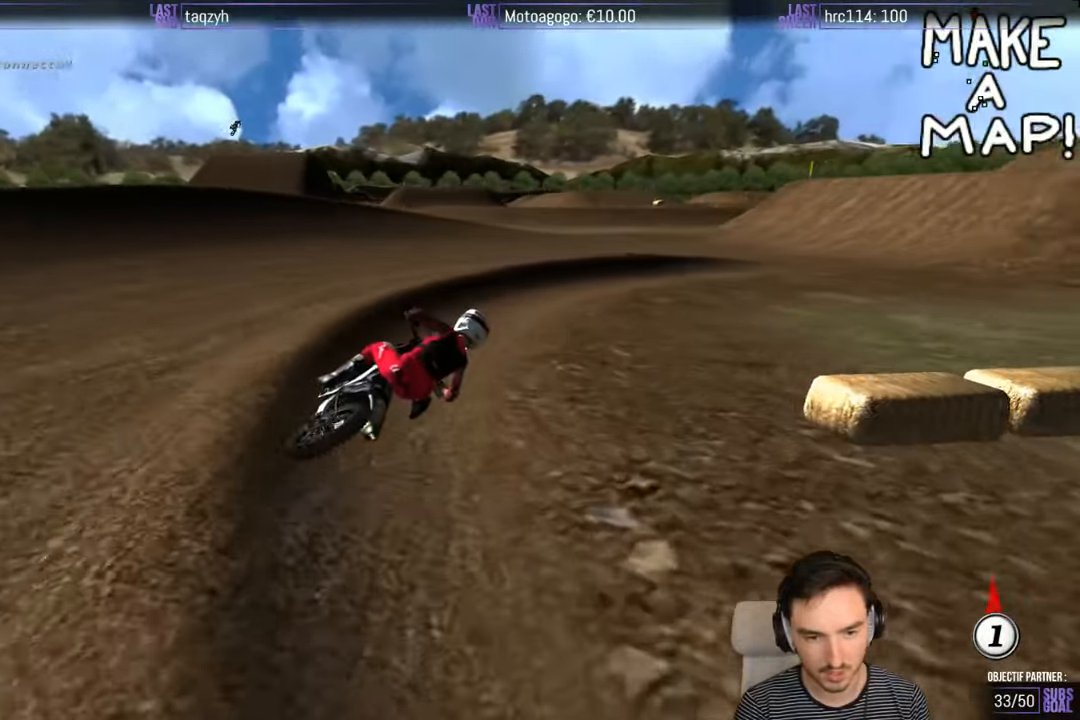
{"buttons": ["R2"], "left_stick": "center", "right_stick": "center", "events": [[233, "left_stick", "right"], [450, "left_stick", "center"]]}
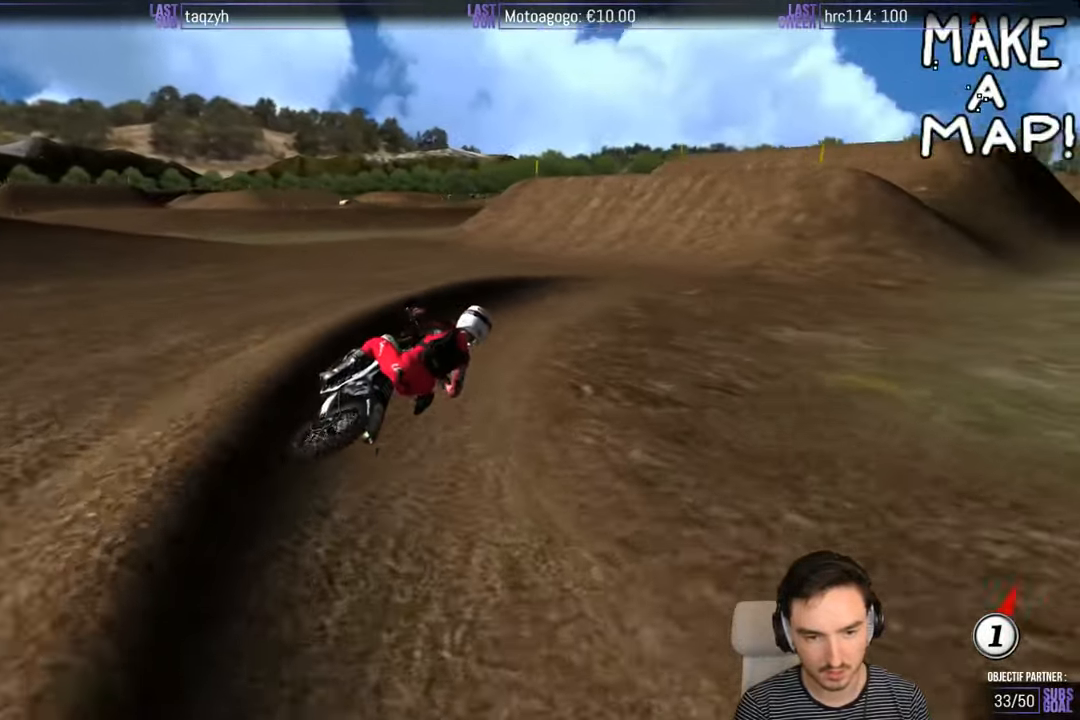
{"buttons": ["R2"], "left_stick": "left", "right_stick": "center", "events": [[133, "B", "down"], [133, "left_stick", "left"], [200, "B", "up"]]}
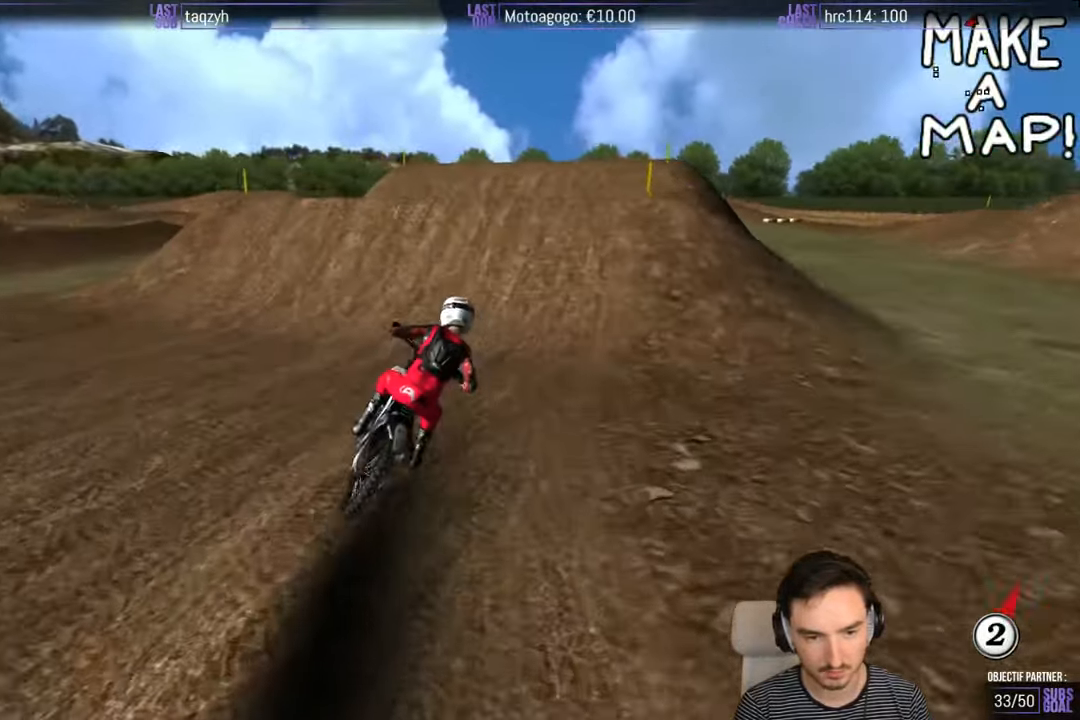
{"buttons": ["R2"], "left_stick": "center", "right_stick": "center", "events": [[17, "left_stick", "center"], [283, "left_stick", "left"], [450, "left_stick", "center"]]}
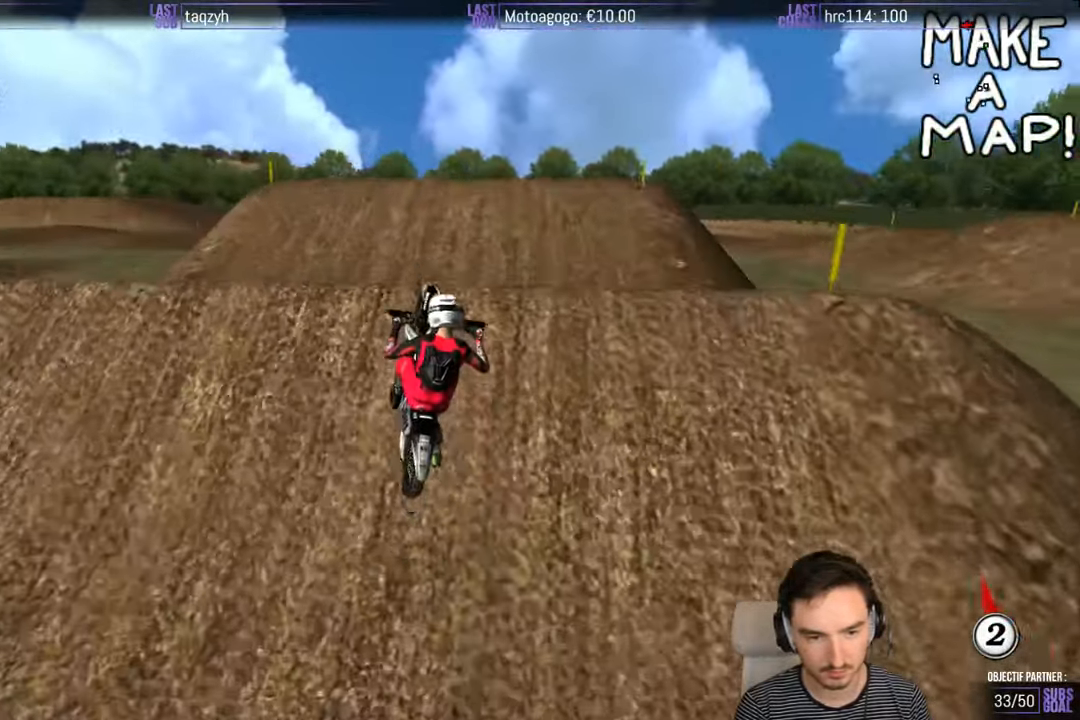
{"buttons": [], "left_stick": "down-right", "right_stick": "center", "events": [[117, "left_stick", "down-right"], [233, "R2", "up"]]}
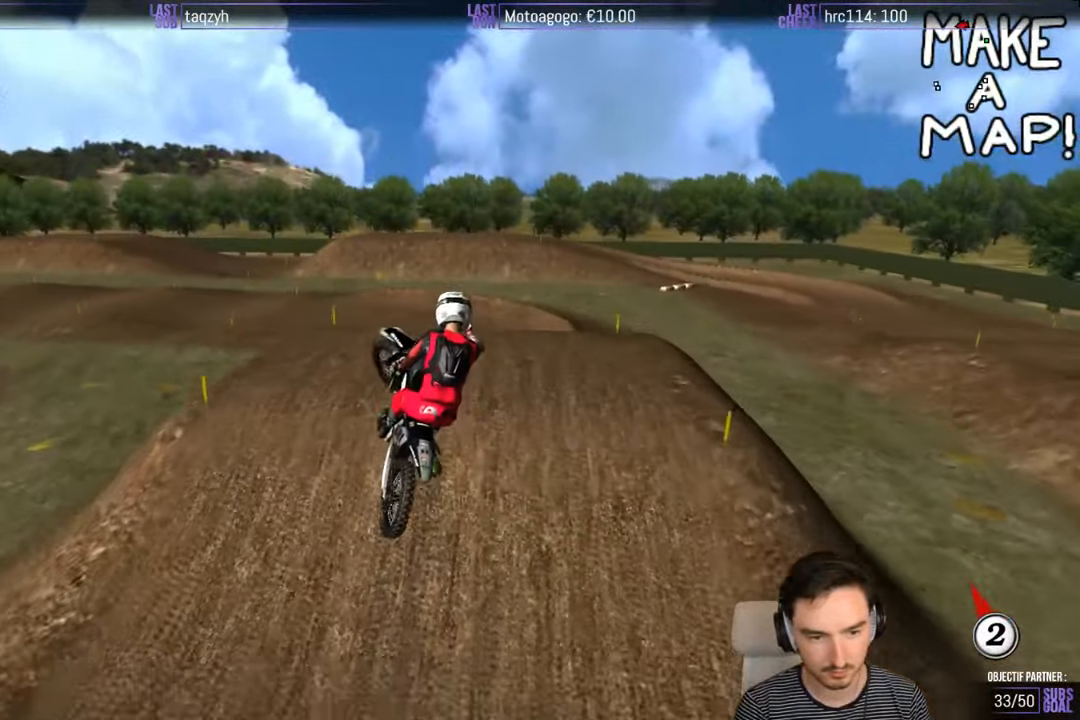
{"buttons": ["R2"], "left_stick": "down-right", "right_stick": "center", "events": [[450, "R2", "down"]]}
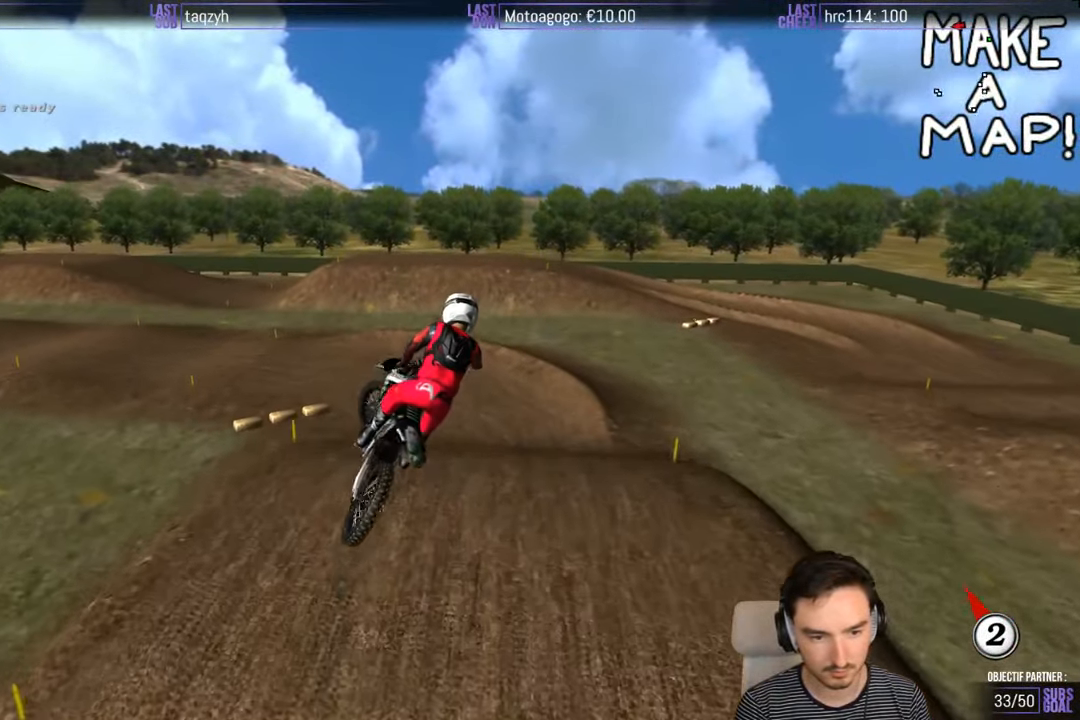
{"buttons": [], "left_stick": "down-left", "right_stick": "center", "events": [[83, "R2", "up"], [383, "left_stick", "down-left"]]}
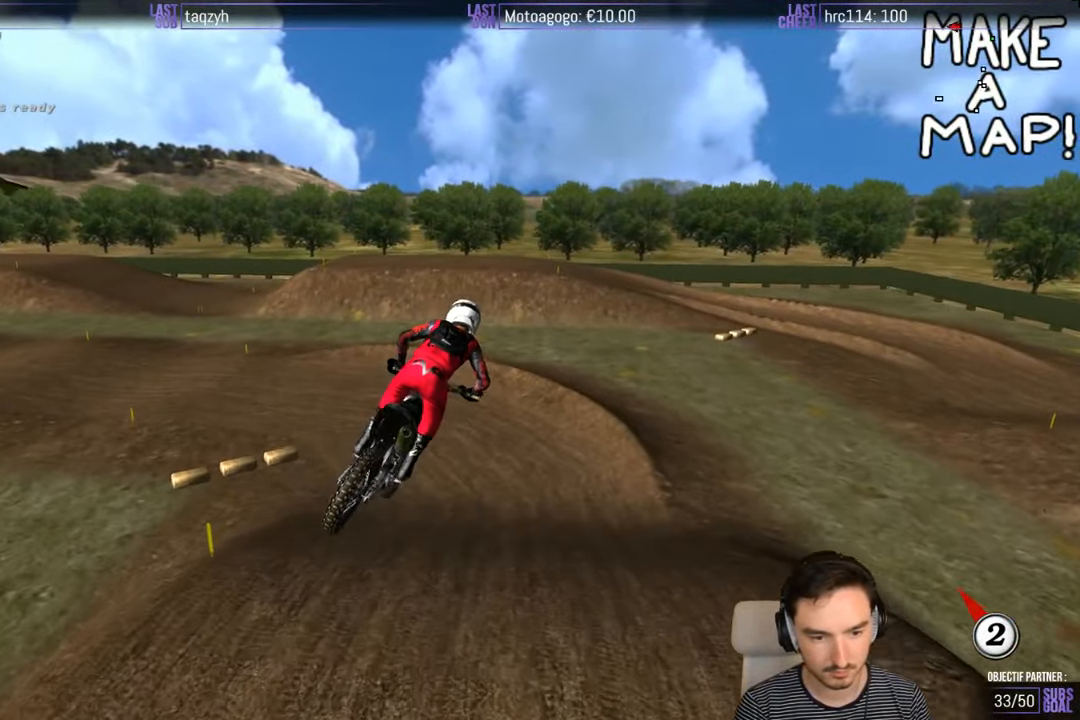
{"buttons": ["R2"], "left_stick": "center", "right_stick": "center", "events": [[100, "R2", "down"], [100, "X", "down"], [183, "left_stick", "center"], [250, "X", "up"]]}
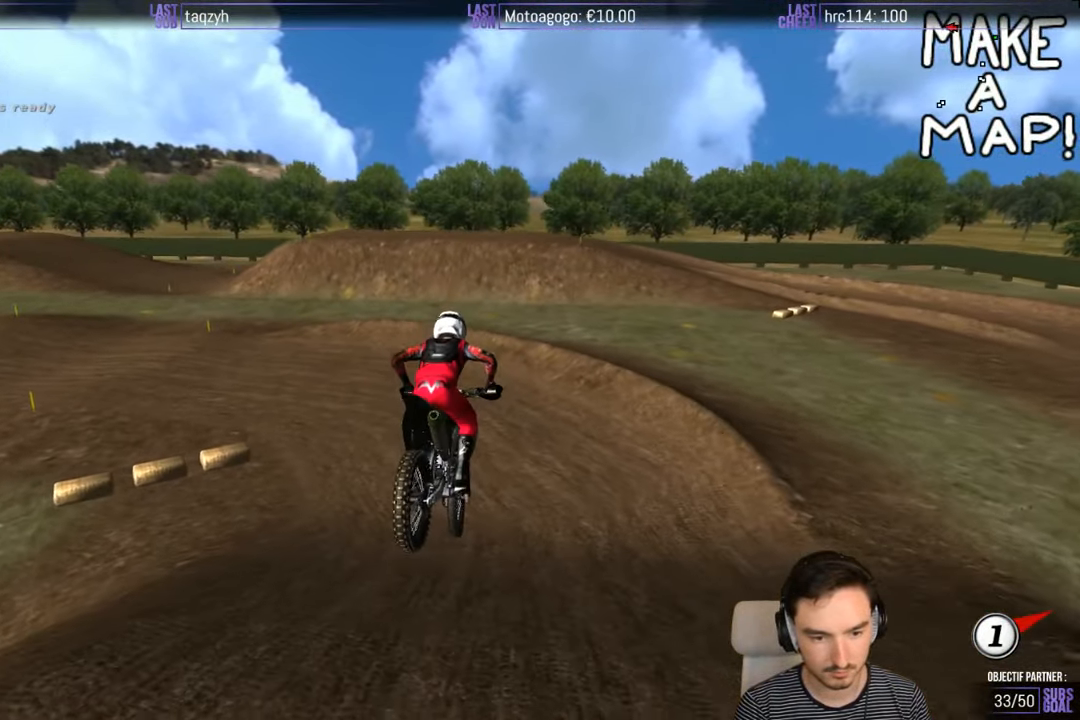
{"buttons": [], "left_stick": "left", "right_stick": "center", "events": [[183, "left_stick", "left"], [283, "R2", "up"]]}
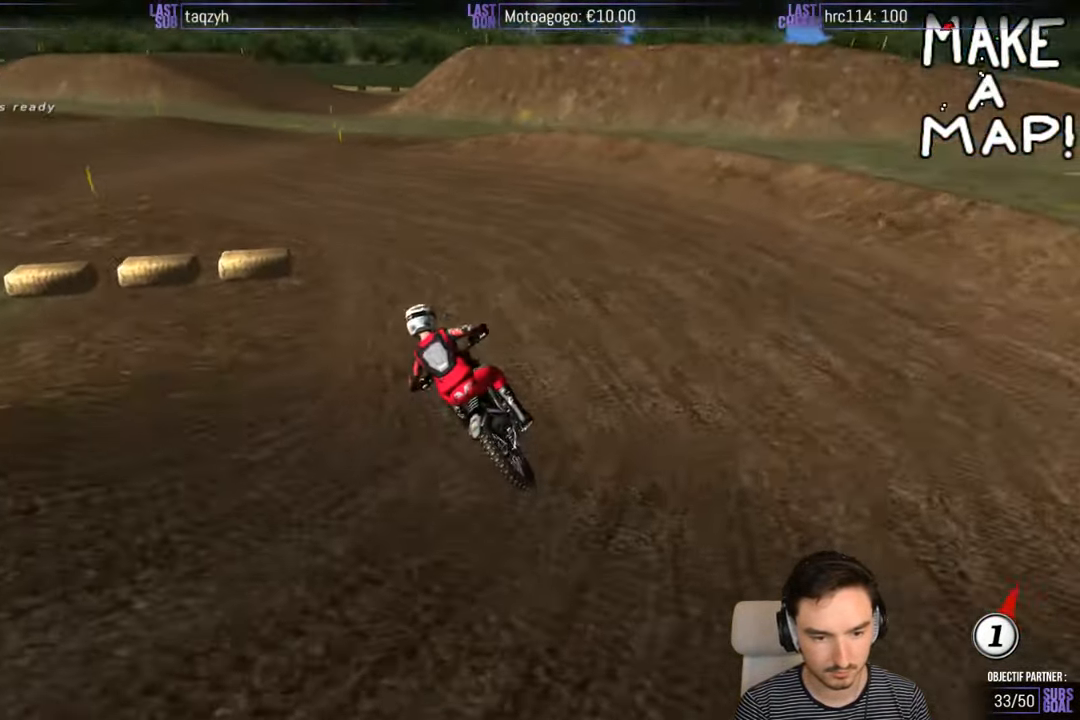
{"buttons": ["R2"], "left_stick": "center", "right_stick": "center", "events": [[50, "left_stick", "center"], [267, "R2", "down"]]}
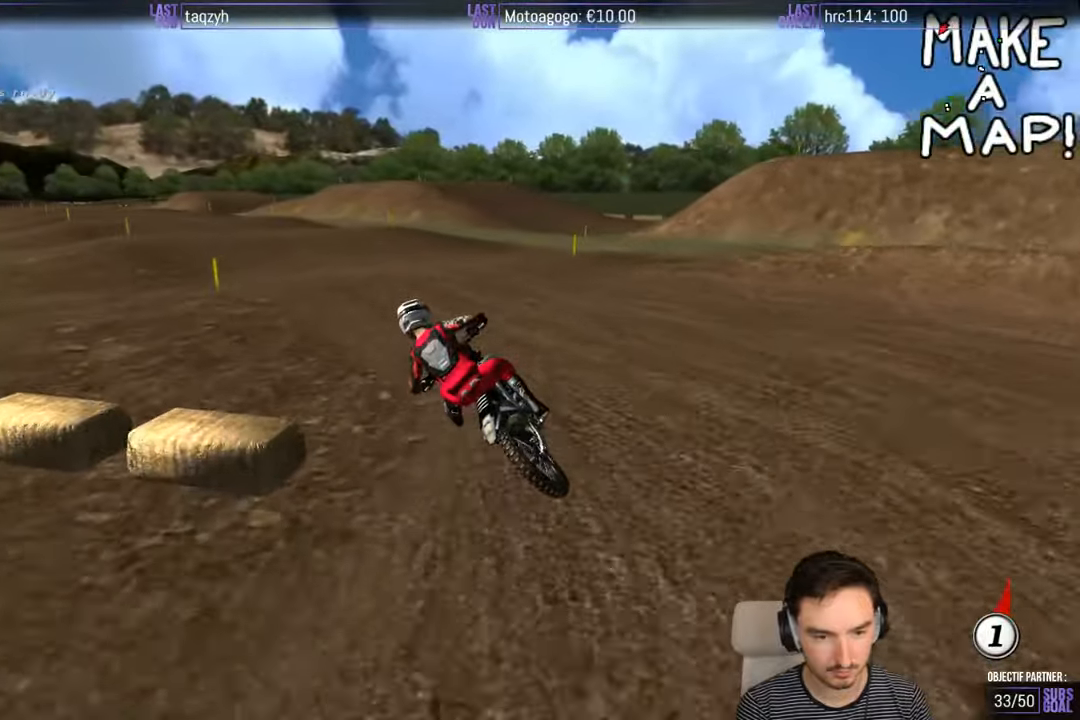
{"buttons": ["R2"], "left_stick": "down-right", "right_stick": "center", "events": [[250, "left_stick", "right"], [384, "left_stick", "down-right"]]}
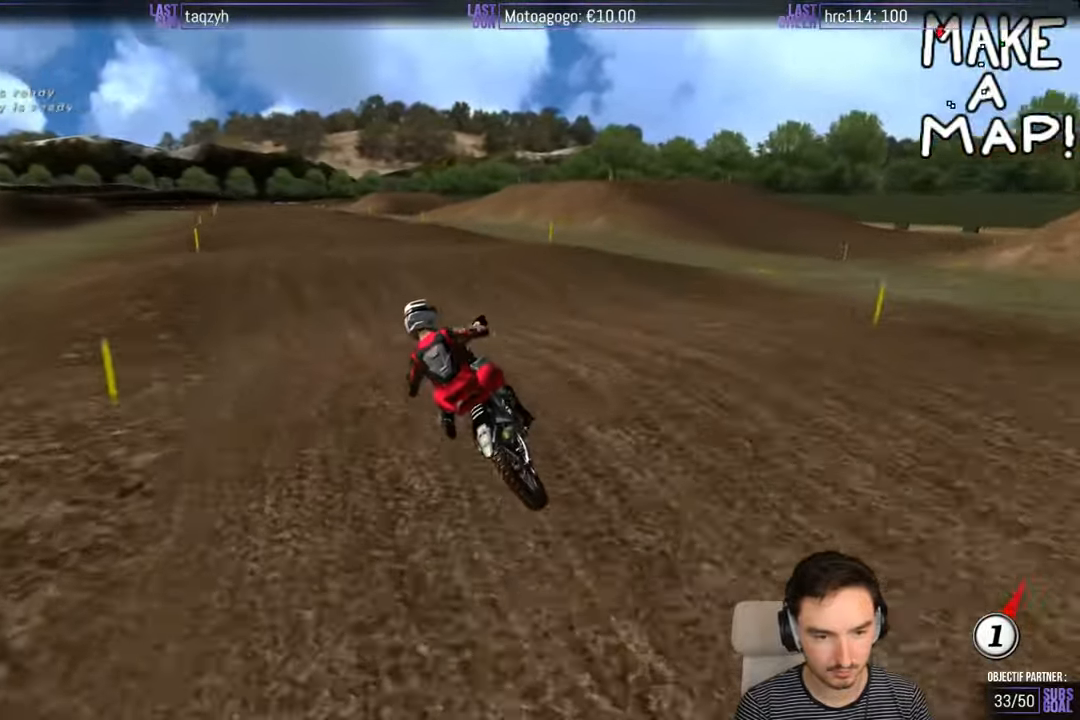
{"buttons": ["R2"], "left_stick": "down", "right_stick": "center", "events": [[150, "left_stick", "center"], [167, "B", "down"], [250, "B", "up"], [367, "left_stick", "right"], [500, "left_stick", "down"]]}
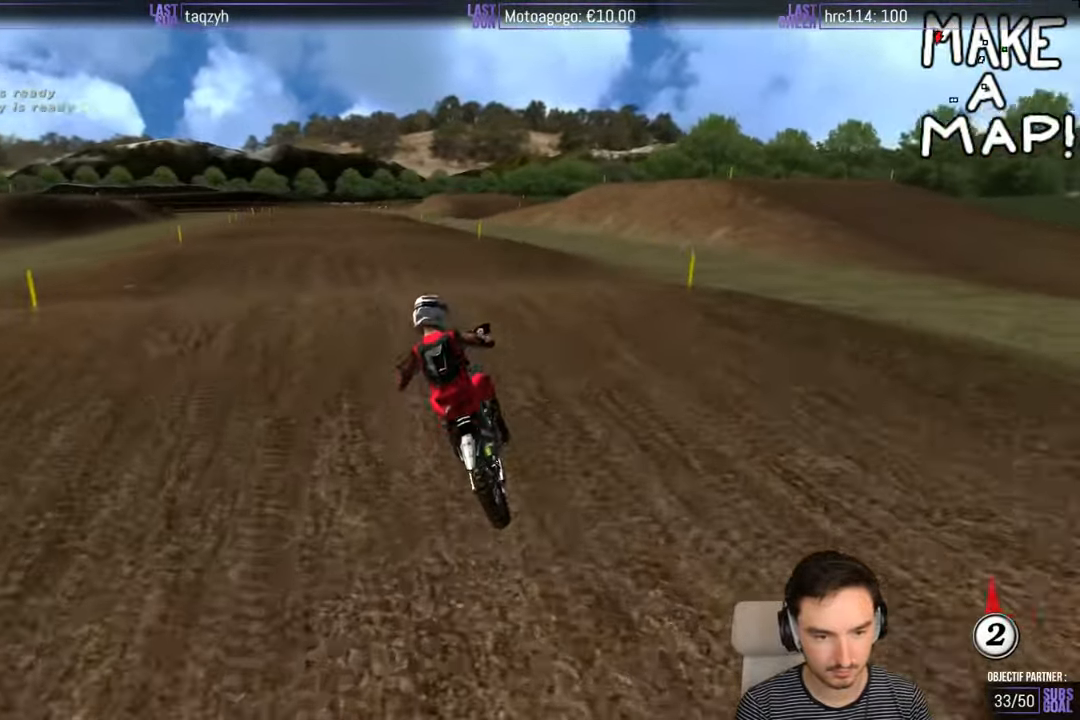
{"buttons": ["R2"], "left_stick": "down-left", "right_stick": "center", "events": [[167, "left_stick", "center"], [484, "left_stick", "down-left"]]}
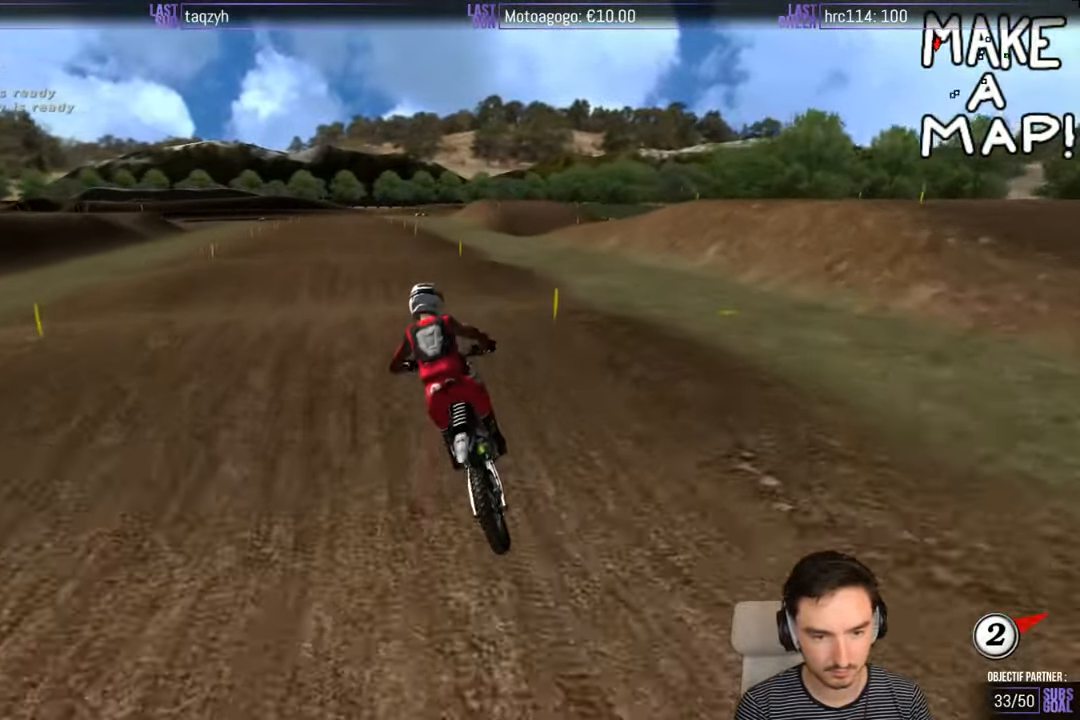
{"buttons": ["B", "R2"], "left_stick": "down", "right_stick": "center", "events": [[84, "left_stick", "center"], [150, "left_stick", "right"], [250, "left_stick", "center"], [417, "left_stick", "down"], [450, "B", "down"]]}
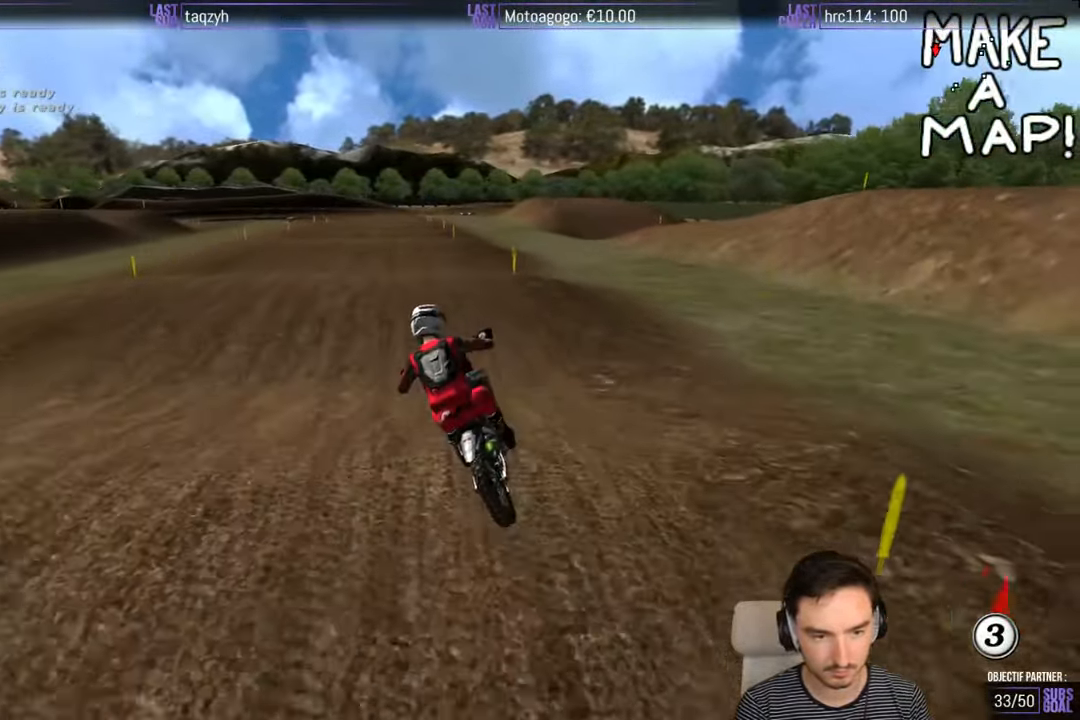
{"buttons": ["R2"], "left_stick": "down", "right_stick": "center", "events": [[17, "B", "up"], [50, "left_stick", "center"], [350, "left_stick", "down-right"], [450, "left_stick", "down"]]}
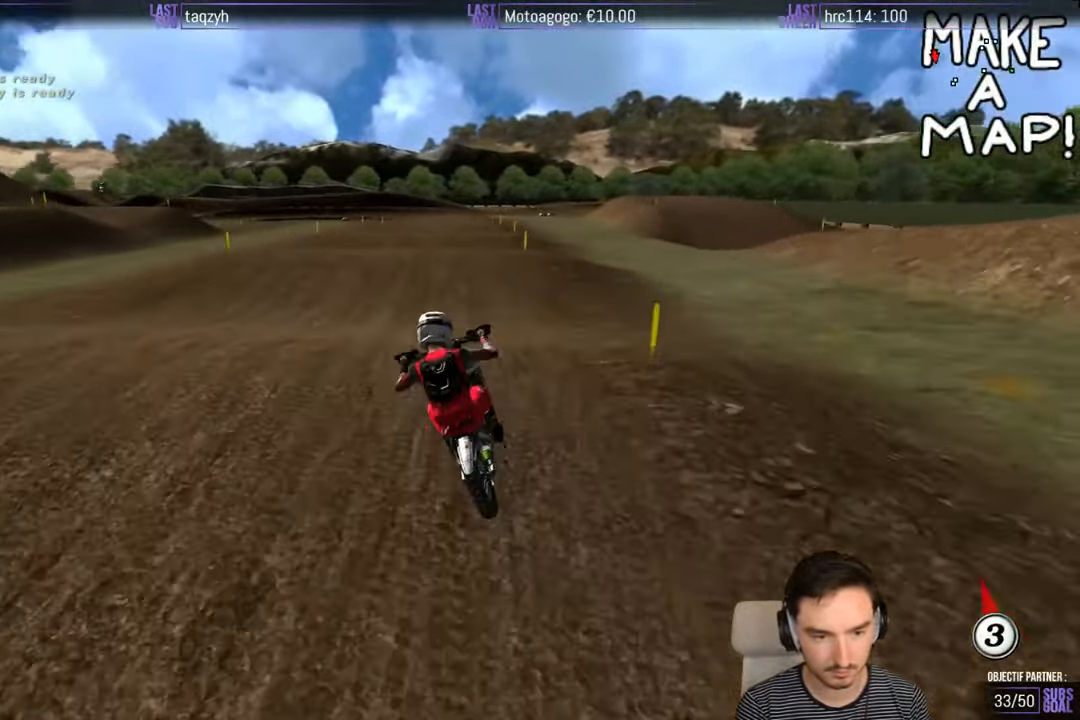
{"buttons": ["R2"], "left_stick": "right", "right_stick": "center", "events": [[117, "left_stick", "center"], [450, "left_stick", "right"]]}
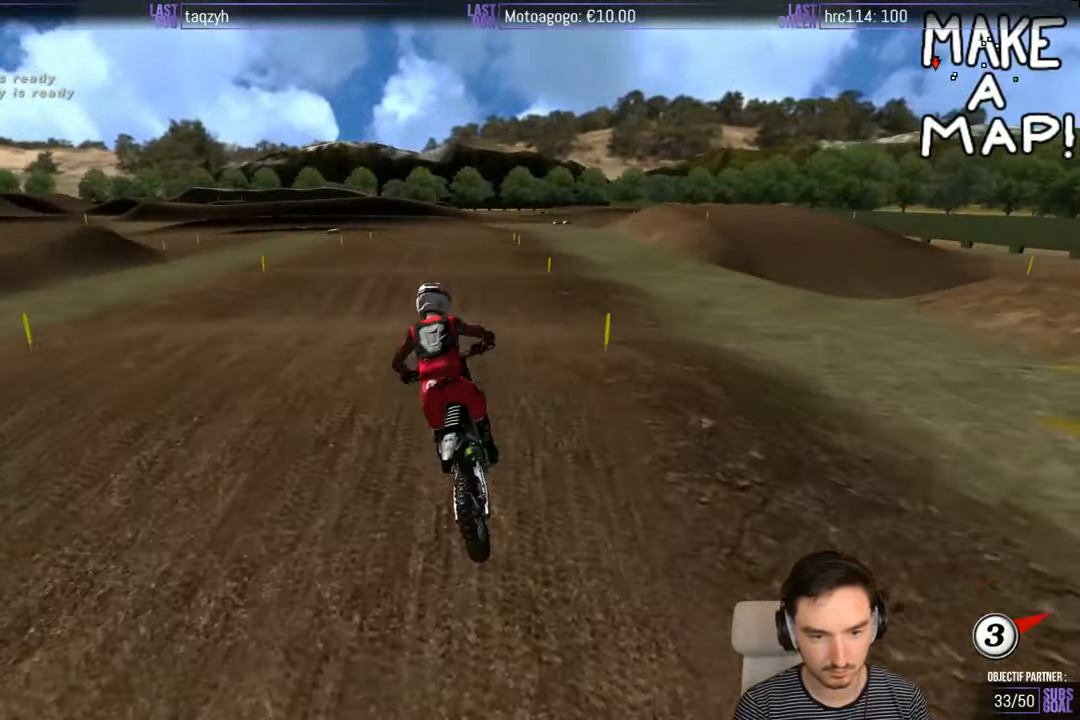
{"buttons": ["R2"], "left_stick": "center", "right_stick": "center", "events": [[67, "left_stick", "center"]]}
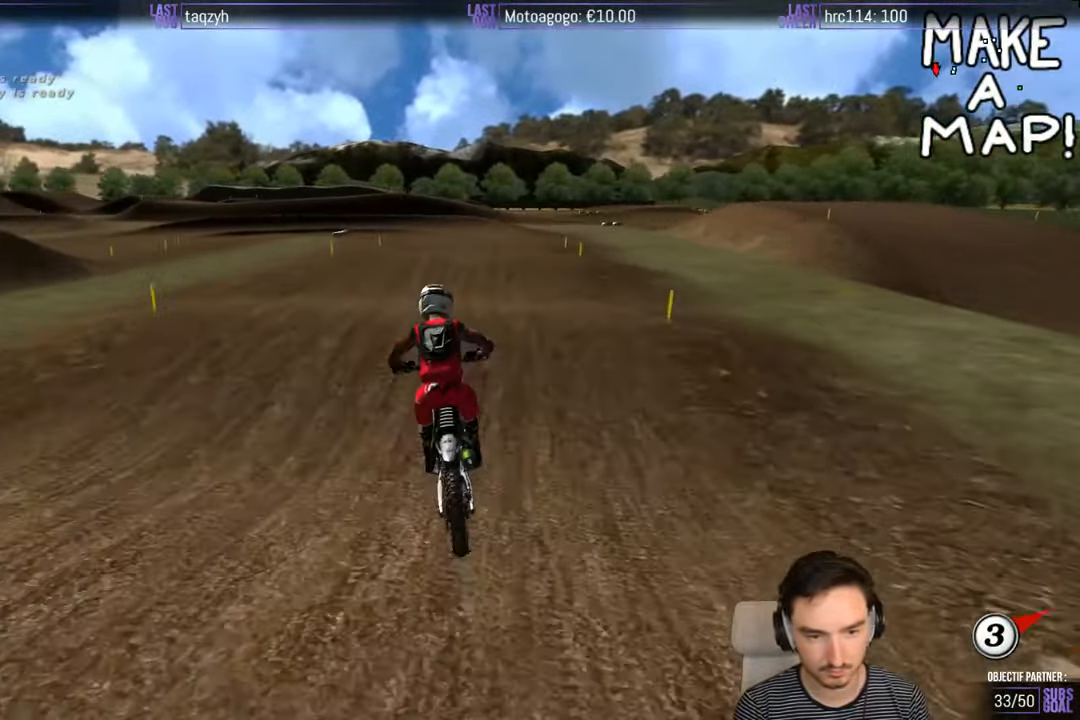
{"buttons": ["R2"], "left_stick": "center", "right_stick": "center", "events": [[217, "left_stick", "down-left"], [384, "left_stick", "center"]]}
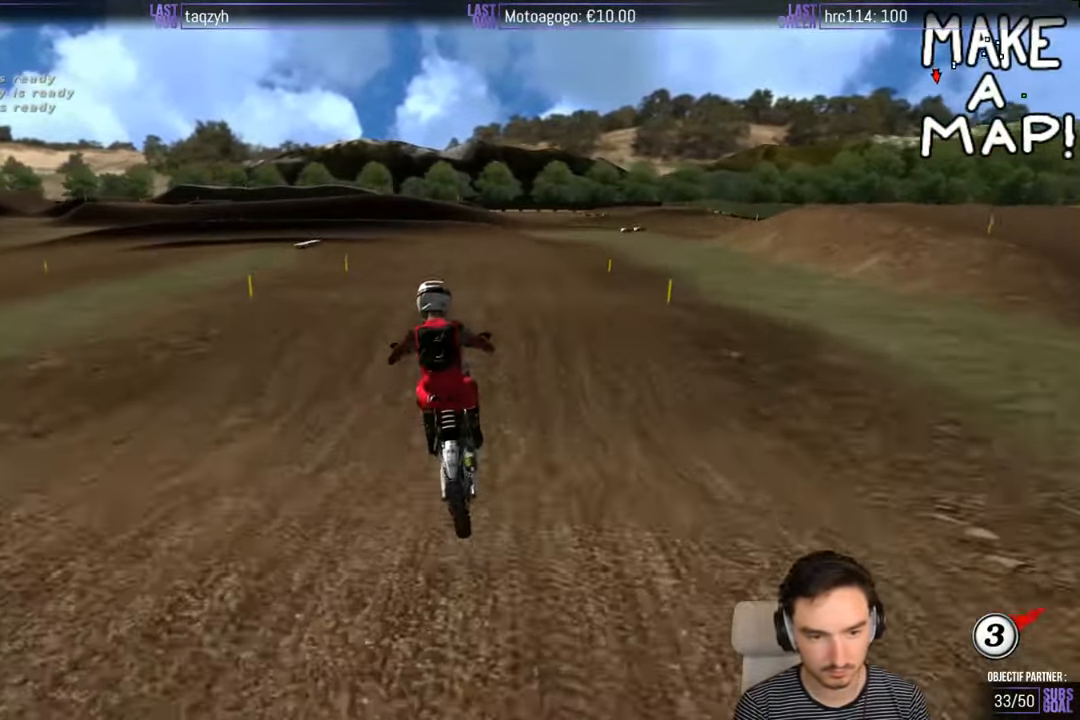
{"buttons": [], "left_stick": "down", "right_stick": "center", "events": [[134, "R2", "up"], [184, "left_stick", "down-left"], [317, "X", "down"], [317, "left_stick", "center"], [384, "X", "up"], [484, "left_stick", "down"]]}
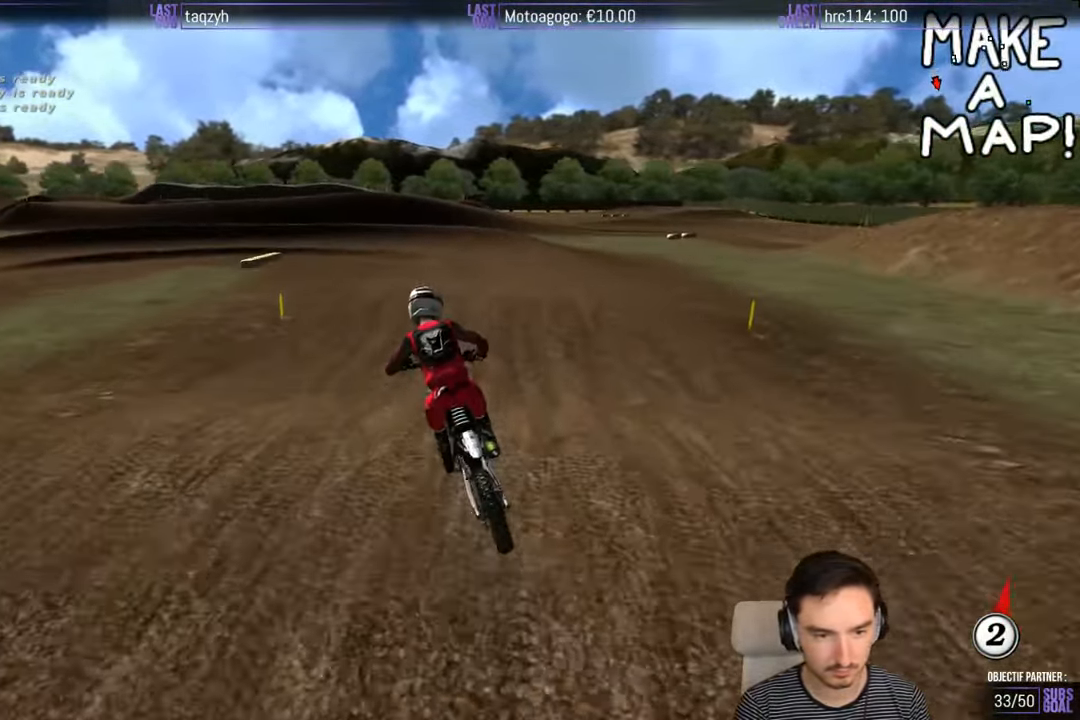
{"buttons": [], "left_stick": "down", "right_stick": "center", "events": [[183, "left_stick", "center"], [316, "left_stick", "down"]]}
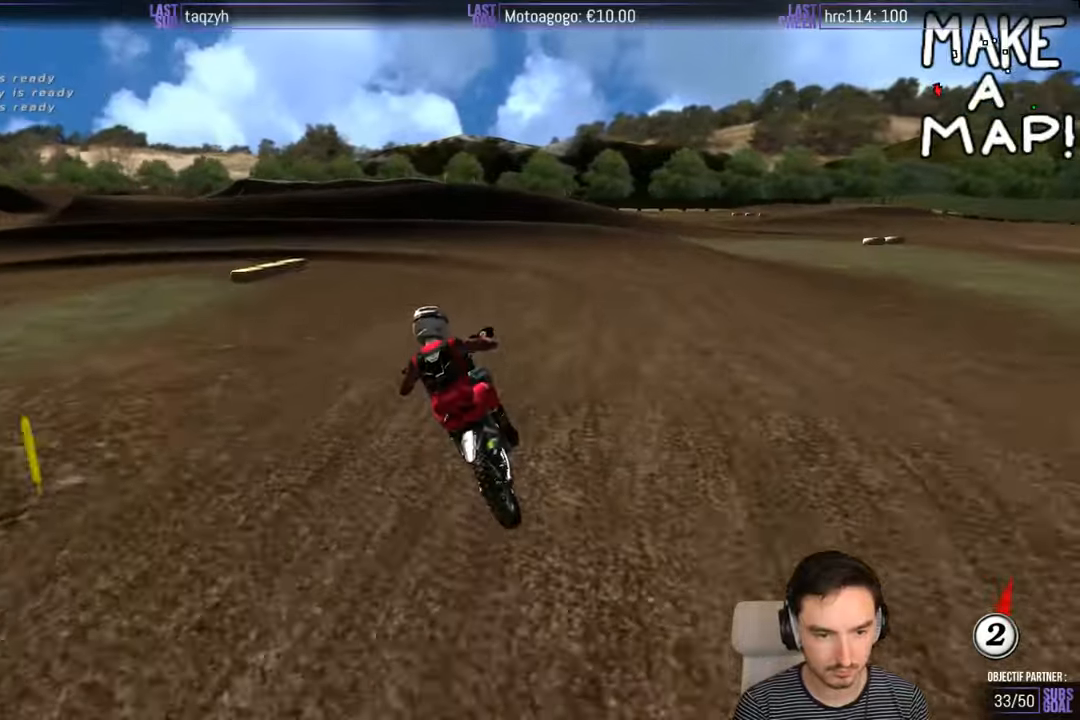
{"buttons": [], "left_stick": "center", "right_stick": "center", "events": [[116, "R2", "down"], [133, "left_stick", "center"], [216, "R2", "up"], [383, "X", "down"], [483, "X", "up"]]}
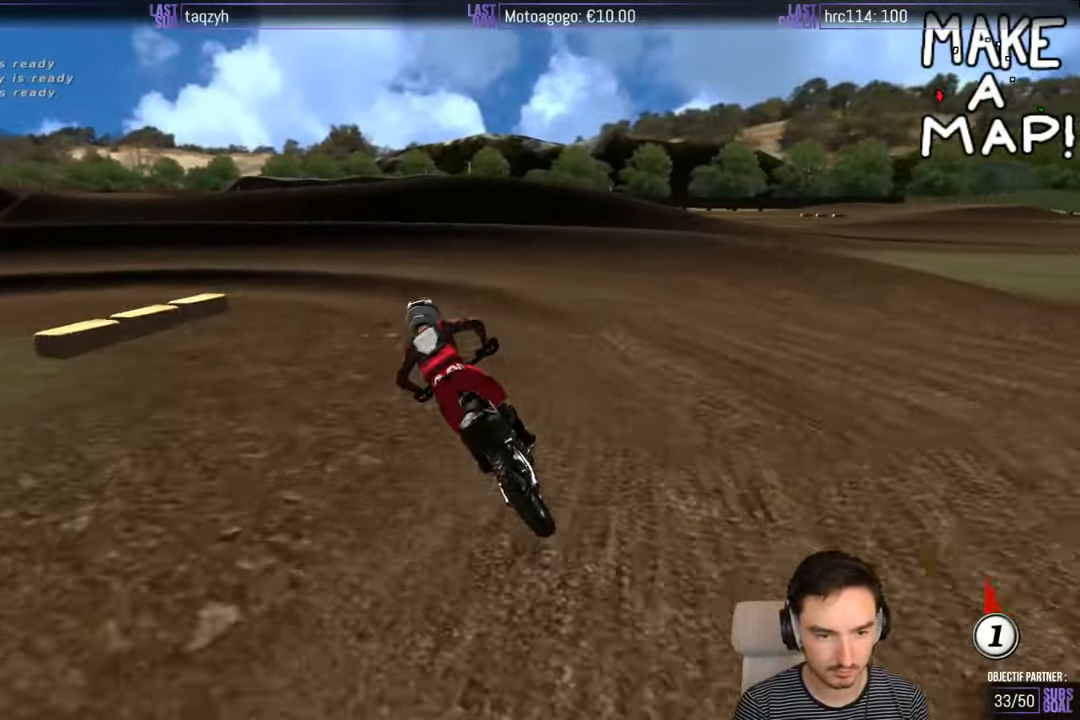
{"buttons": ["A", "L2"], "left_stick": "left", "right_stick": "center", "events": [[83, "X", "down"], [133, "X", "up"], [250, "X", "down"], [283, "X", "up"], [383, "left_stick", "down-left"], [450, "left_stick", "left"], [483, "A", "down"], [483, "L2", "down"]]}
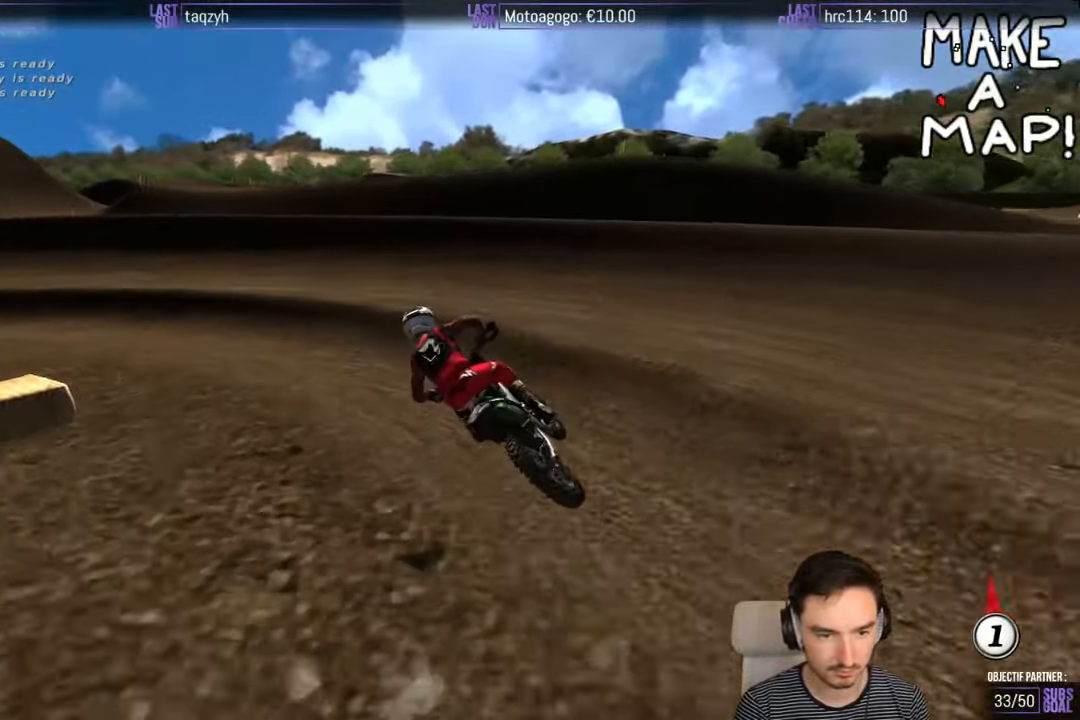
{"buttons": [], "left_stick": "center", "right_stick": "center", "events": [[283, "A", "up"], [316, "left_stick", "right"], [483, "L2", "up"], [483, "left_stick", "center"]]}
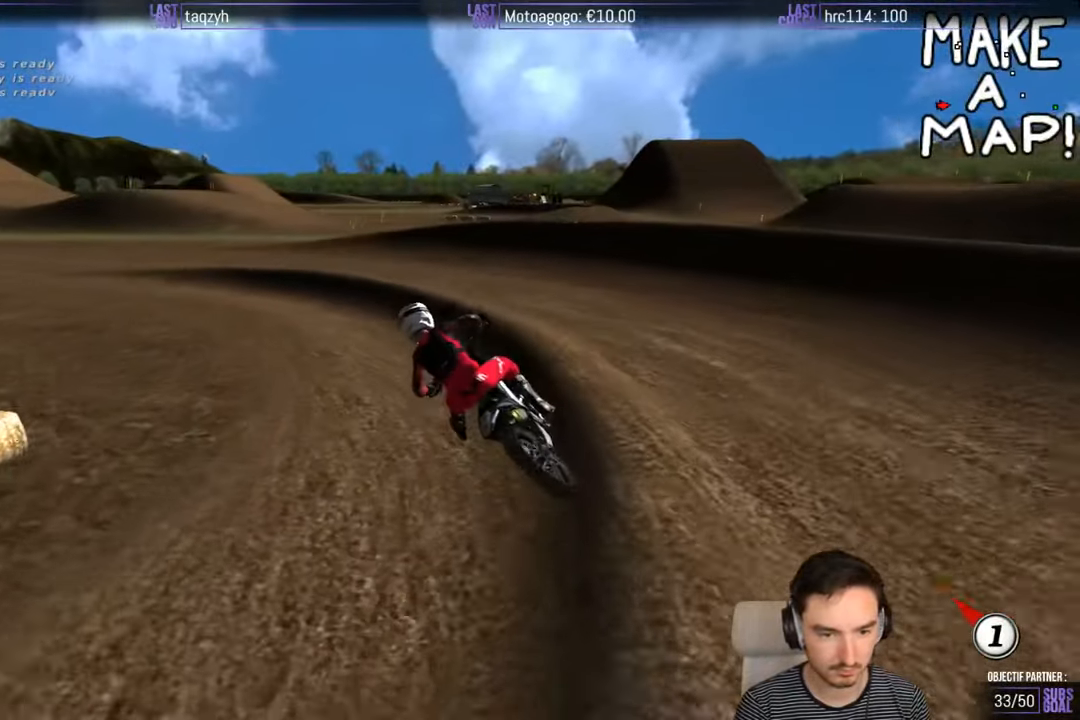
{"buttons": ["R2"], "left_stick": "left", "right_stick": "center", "events": [[83, "R2", "down"], [316, "left_stick", "left"]]}
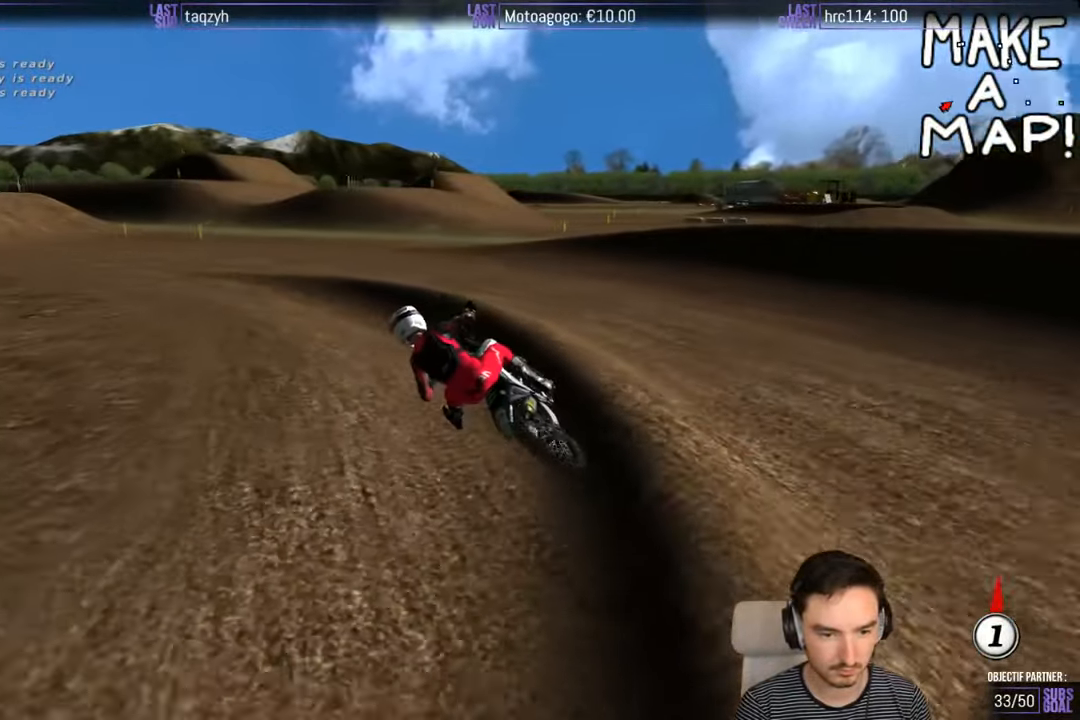
{"buttons": ["R2"], "left_stick": "center", "right_stick": "center", "events": [[83, "left_stick", "center"], [300, "B", "down"], [300, "left_stick", "right"], [400, "B", "up"], [483, "left_stick", "center"]]}
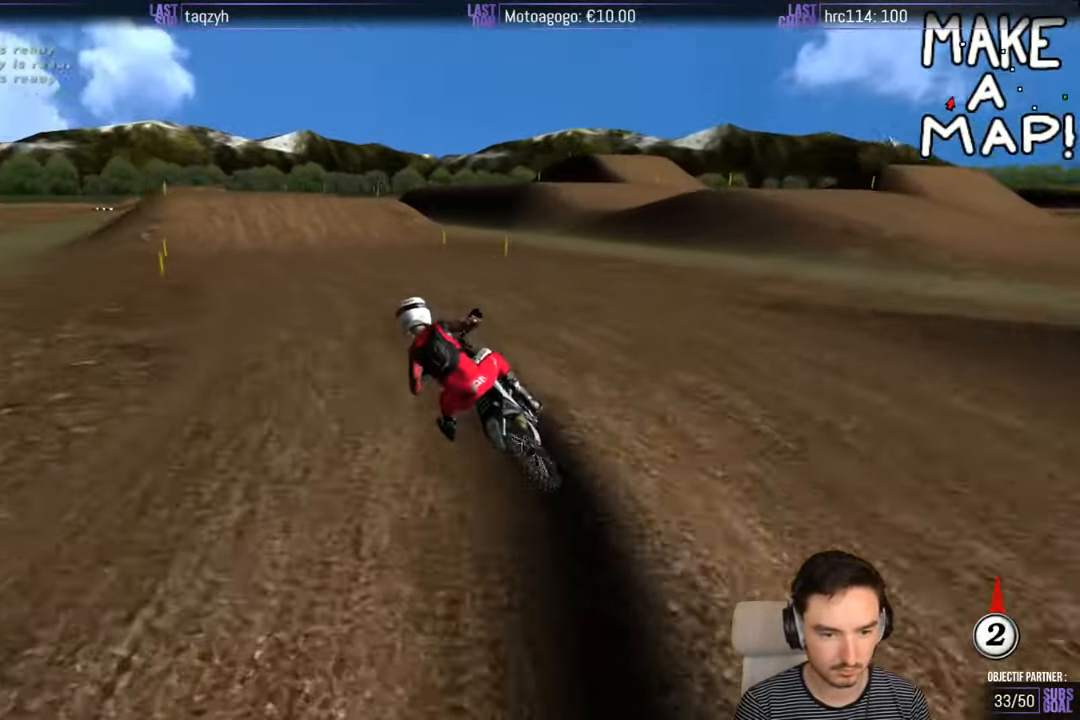
{"buttons": ["R2"], "left_stick": "center", "right_stick": "center", "events": []}
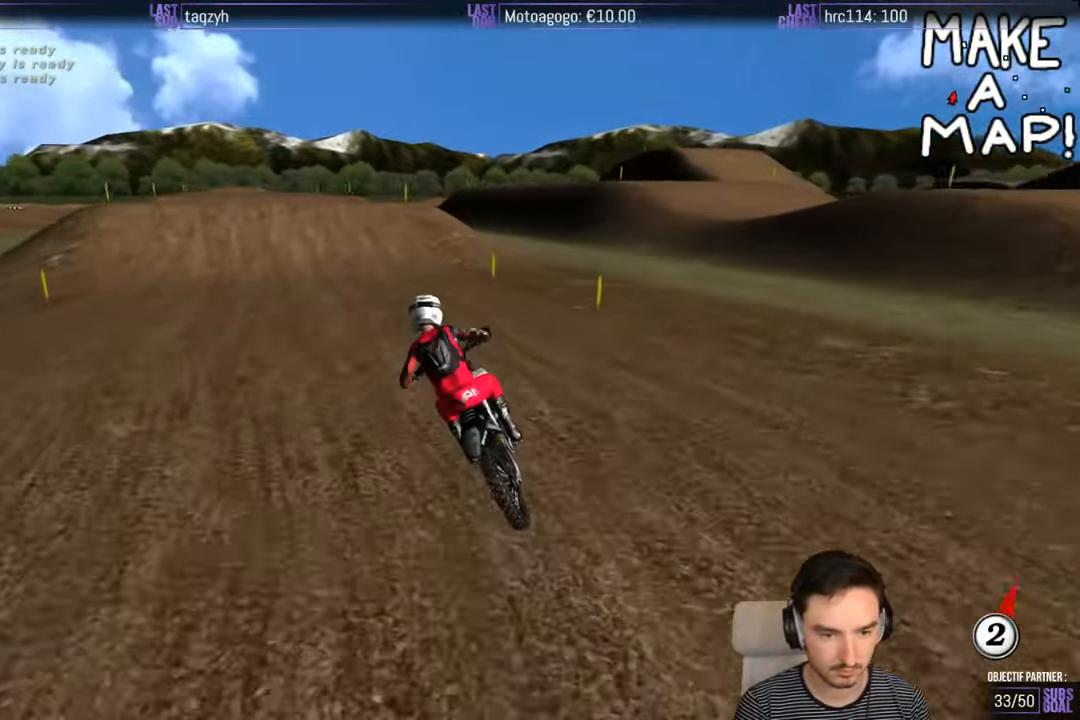
{"buttons": ["R2"], "left_stick": "center", "right_stick": "center", "events": []}
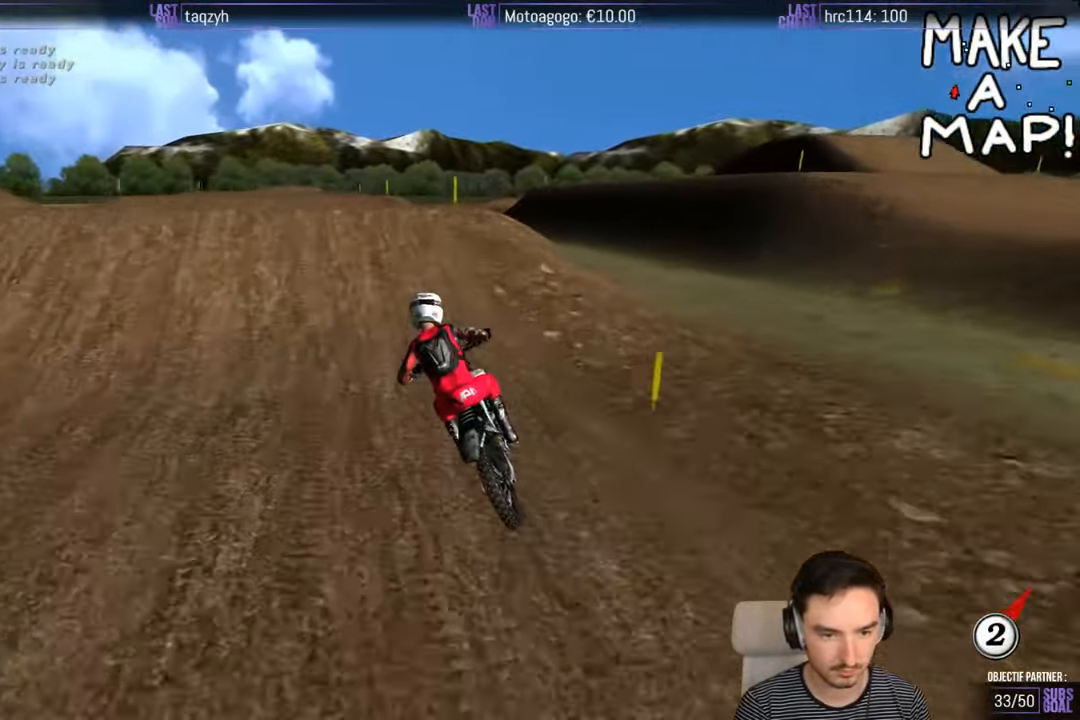
{"buttons": ["R2"], "left_stick": "down-left", "right_stick": "center", "events": [[150, "left_stick", "right"], [250, "left_stick", "center"], [466, "left_stick", "down-left"]]}
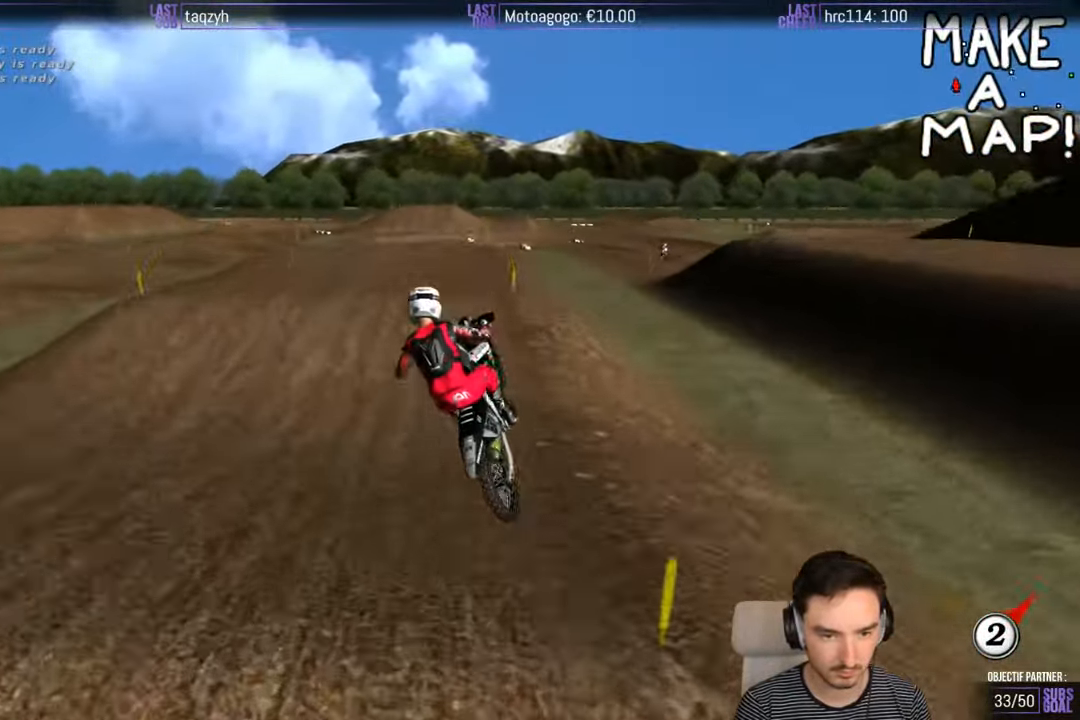
{"buttons": [], "left_stick": "left", "right_stick": "center", "events": [[66, "R2", "up"], [216, "left_stick", "left"]]}